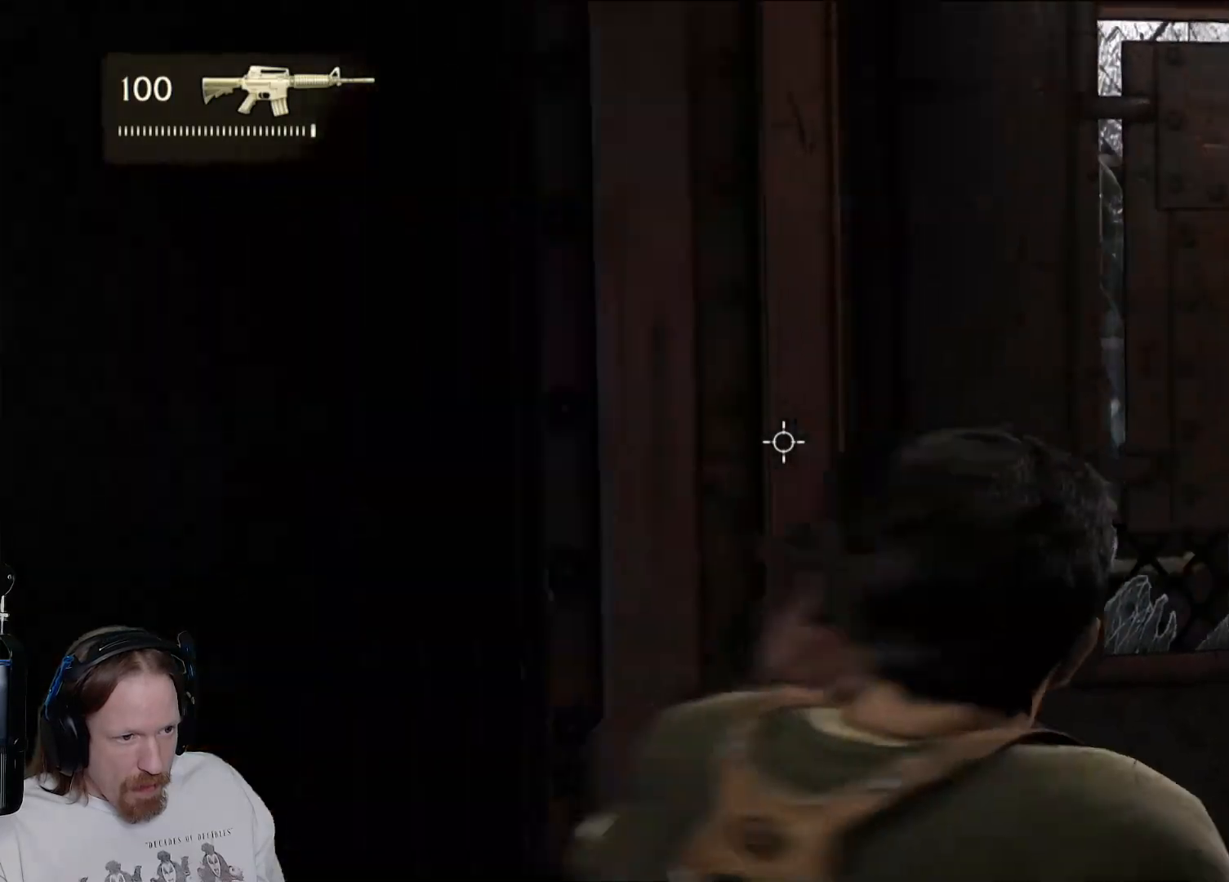
Gameplay with a controller (PlayStation layout); each line is a JSON object with the inputs held at the frame after it. "events" lists button and stick changes between this image and that frame as [ms after this image, input, new state], when the widget could be followed in between. Not read: R3.
{"buttons": ["L2"], "left_stick": "center", "right_stick": "center", "events": [[100, "left_stick", "down-right"], [467, "left_stick", "center"]]}
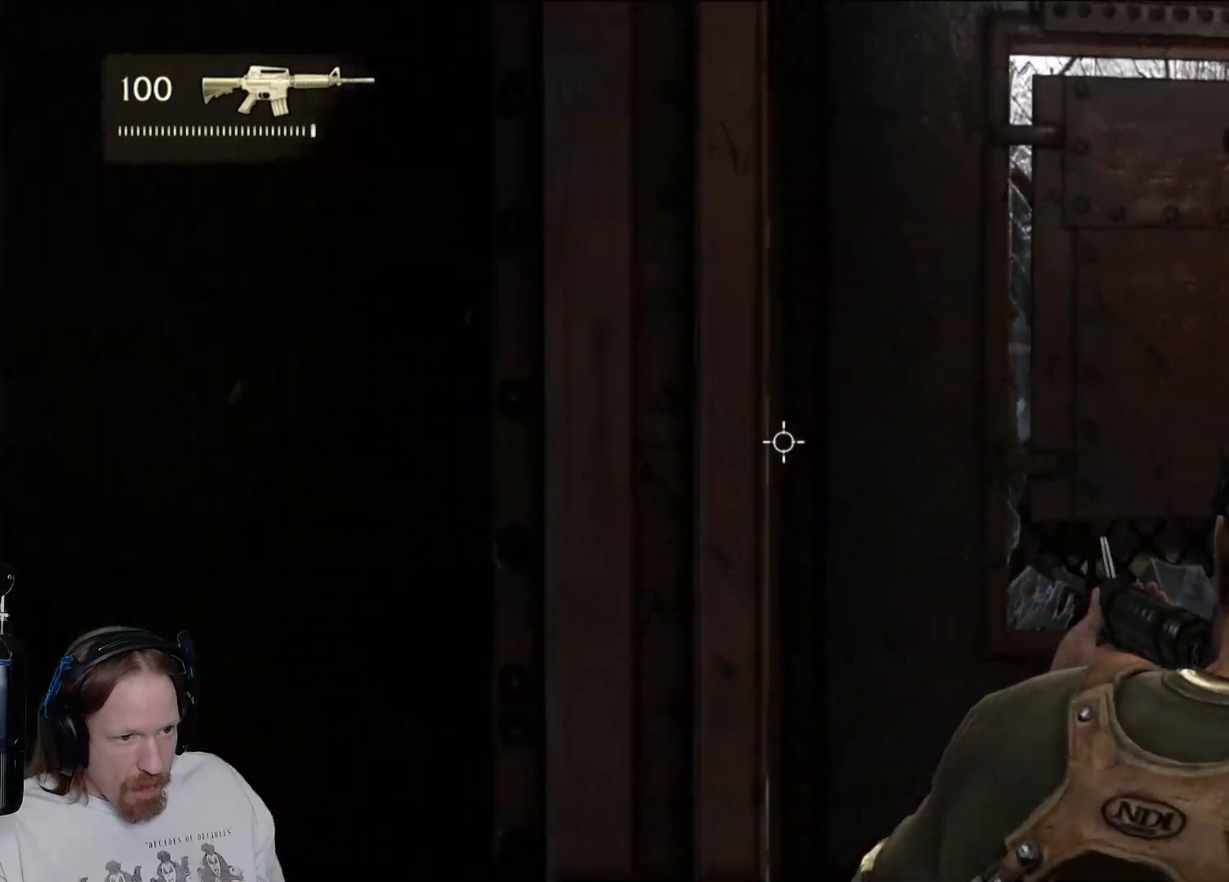
{"buttons": ["L2"], "left_stick": "right", "right_stick": "center", "events": [[100, "right_stick", "left"], [317, "left_stick", "right"], [367, "right_stick", "center"]]}
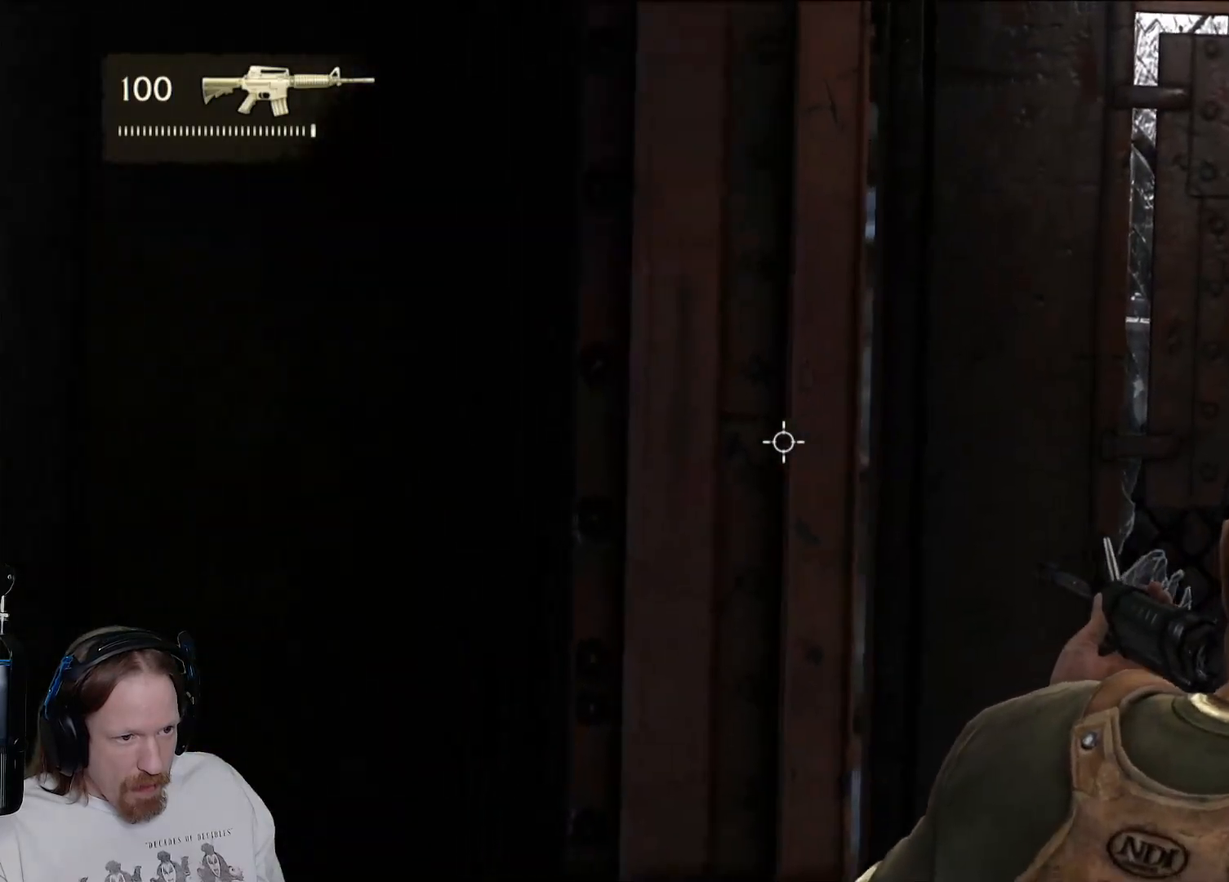
{"buttons": ["L2"], "left_stick": "left", "right_stick": "left", "events": [[217, "left_stick", "center"], [350, "left_stick", "left"], [450, "right_stick", "left"]]}
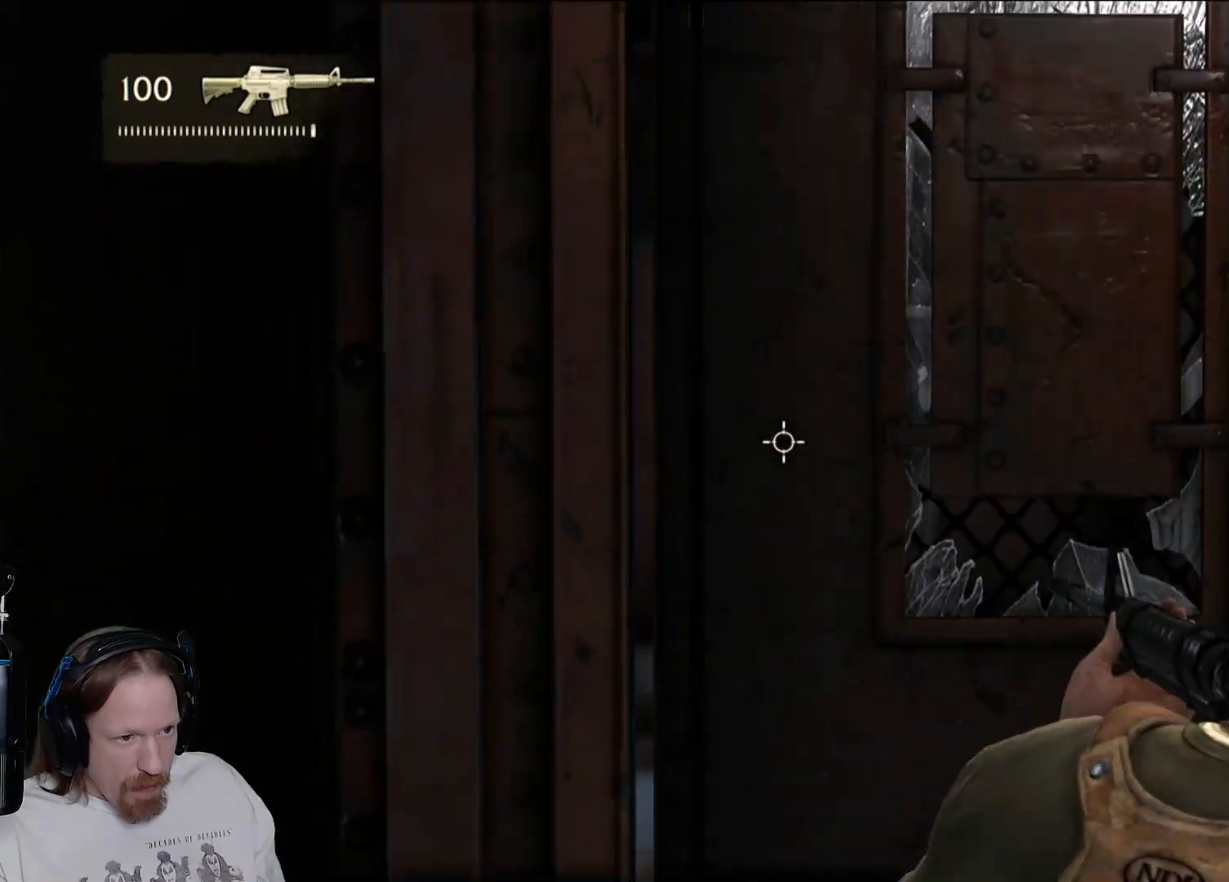
{"buttons": ["L2"], "left_stick": "center", "right_stick": "center", "events": [[33, "right_stick", "down-left"], [167, "right_stick", "center"], [350, "left_stick", "center"]]}
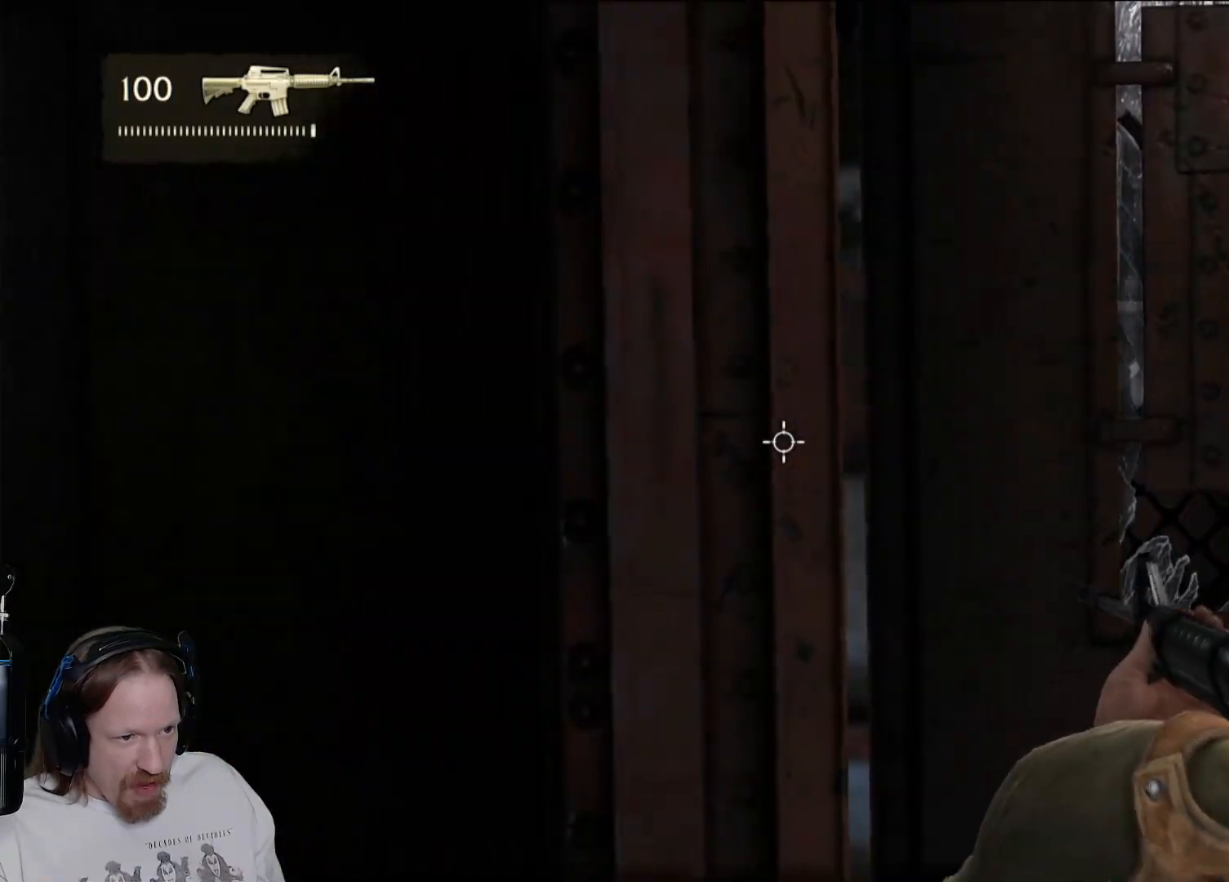
{"buttons": ["L2"], "left_stick": "center", "right_stick": "right", "events": [[117, "right_stick", "right"]]}
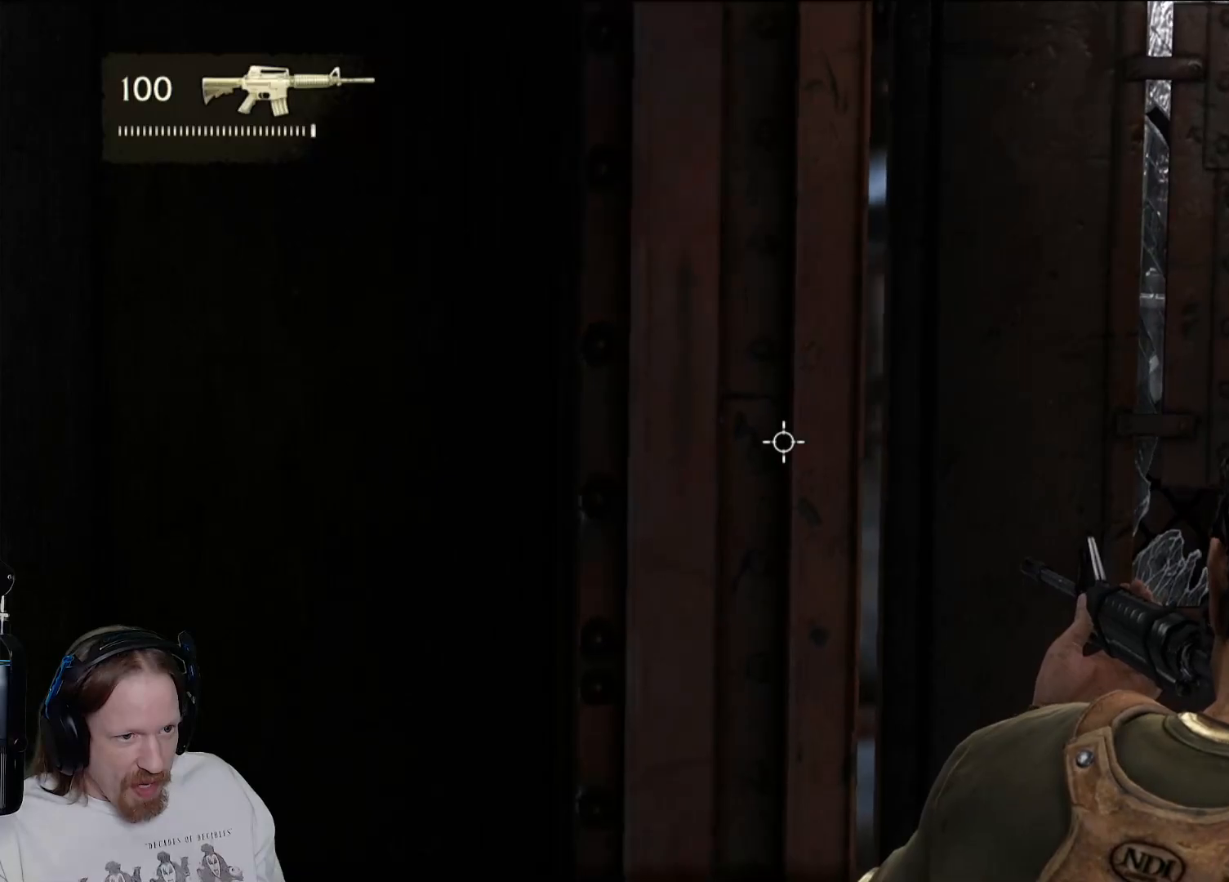
{"buttons": ["L2"], "left_stick": "center", "right_stick": "center", "events": [[17, "left_stick", "right"], [233, "left_stick", "center"], [250, "right_stick", "center"]]}
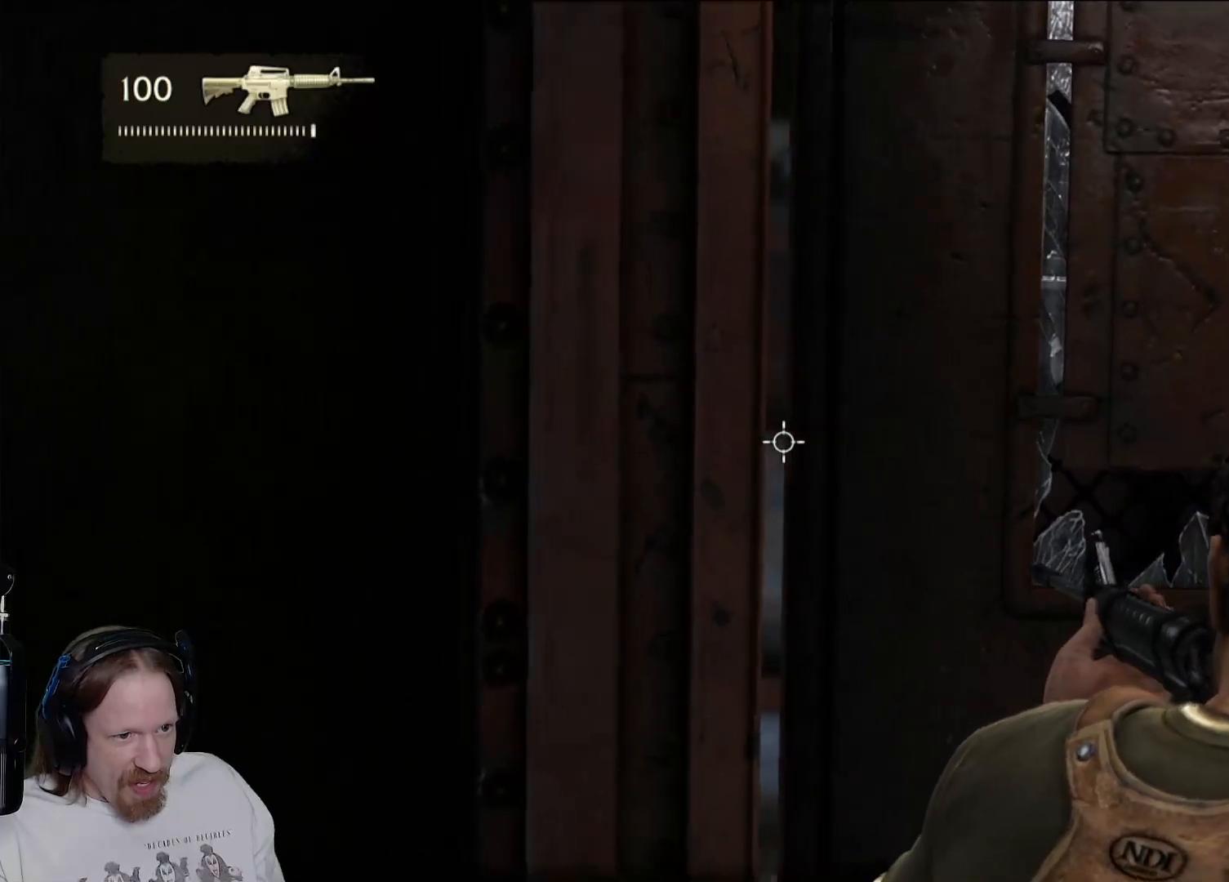
{"buttons": ["L2"], "left_stick": "left", "right_stick": "center", "events": [[200, "left_stick", "left"]]}
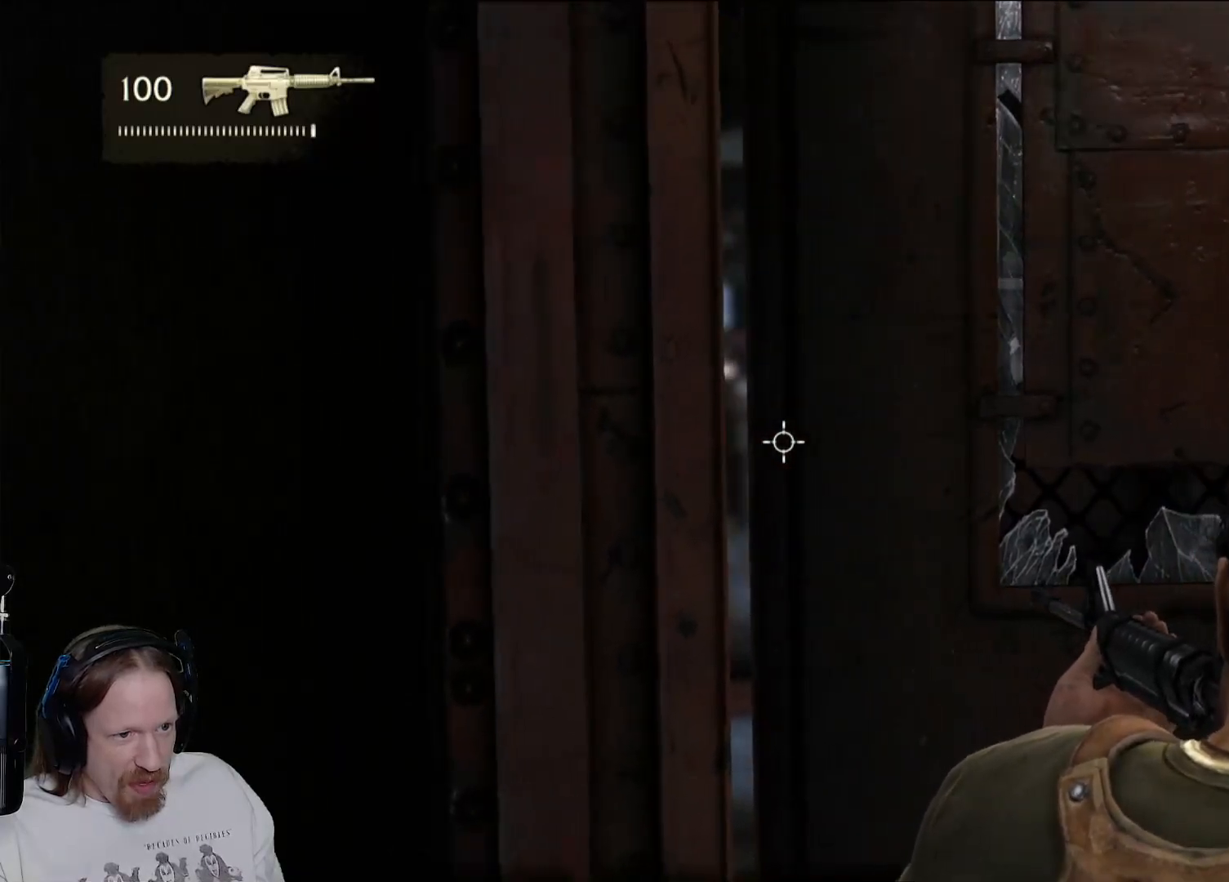
{"buttons": ["L2"], "left_stick": "center", "right_stick": "right", "events": [[250, "left_stick", "center"], [367, "right_stick", "right"]]}
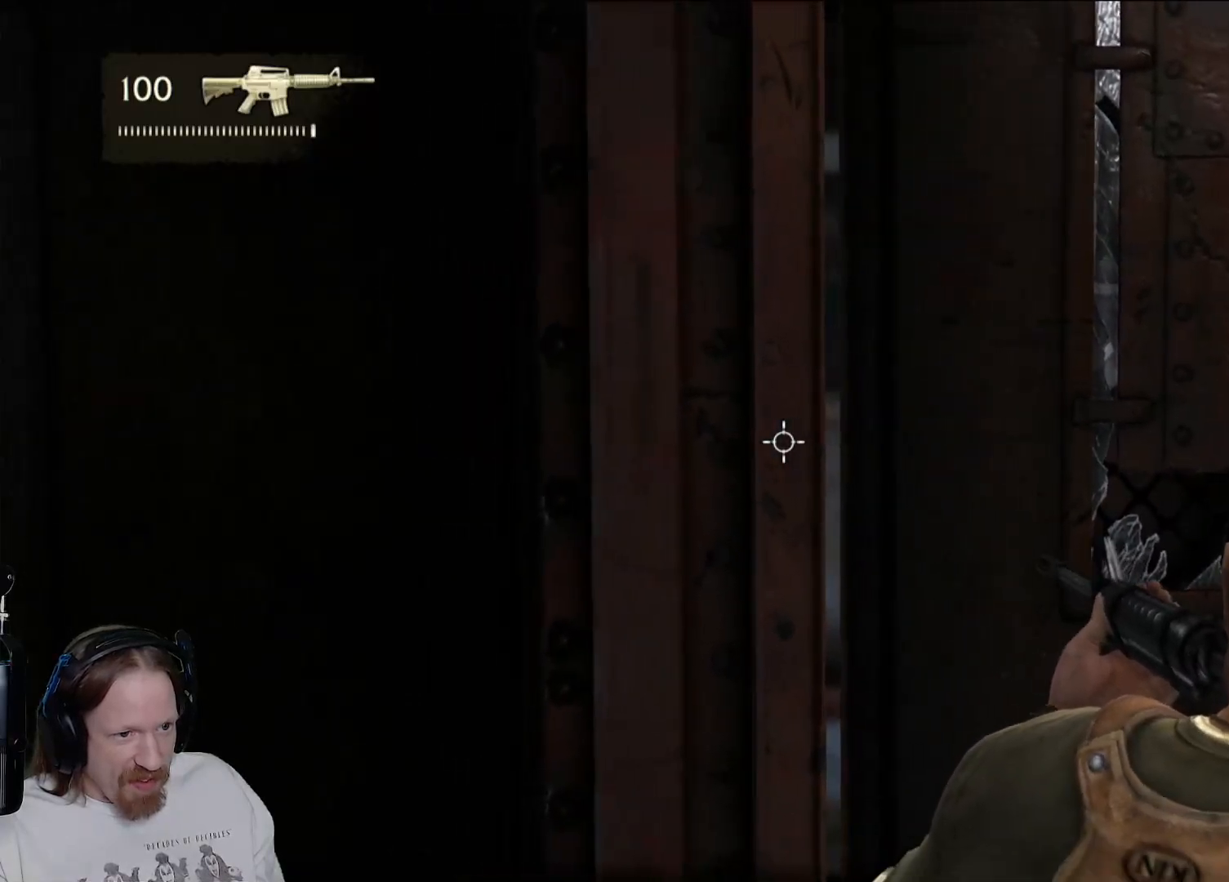
{"buttons": ["L2"], "left_stick": "center", "right_stick": "right", "events": []}
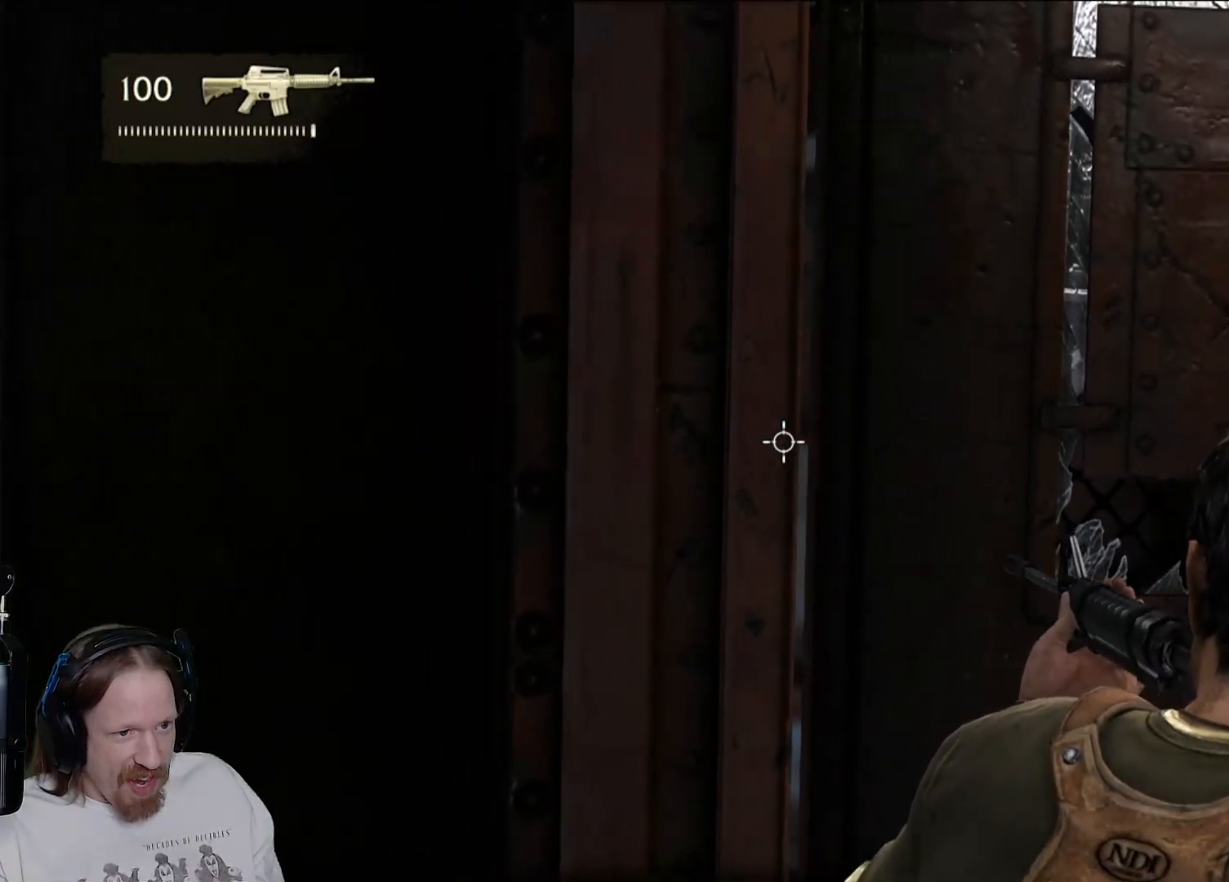
{"buttons": ["L2"], "left_stick": "center", "right_stick": "center", "events": [[67, "right_stick", "center"]]}
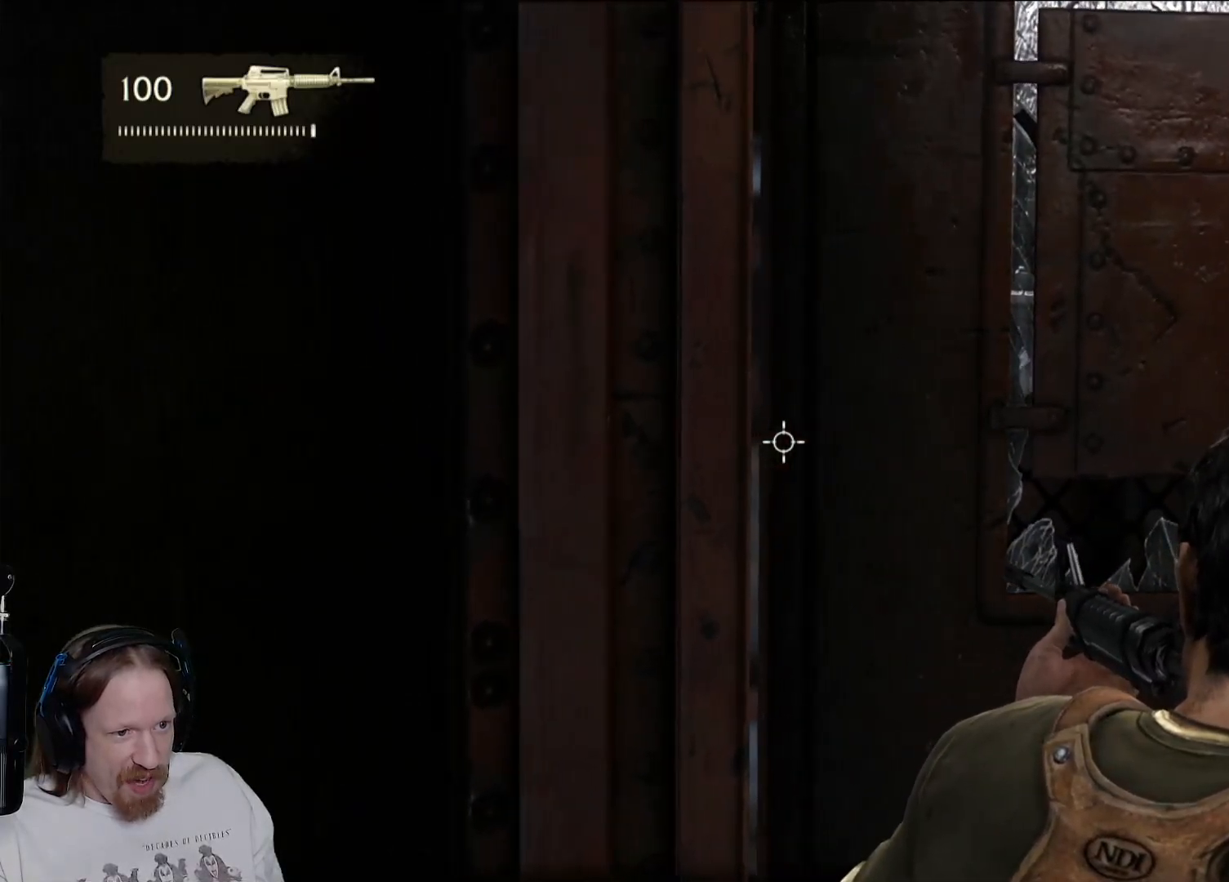
{"buttons": ["L2"], "left_stick": "left", "right_stick": "center", "events": [[67, "left_stick", "left"], [267, "left_stick", "center"], [417, "left_stick", "left"]]}
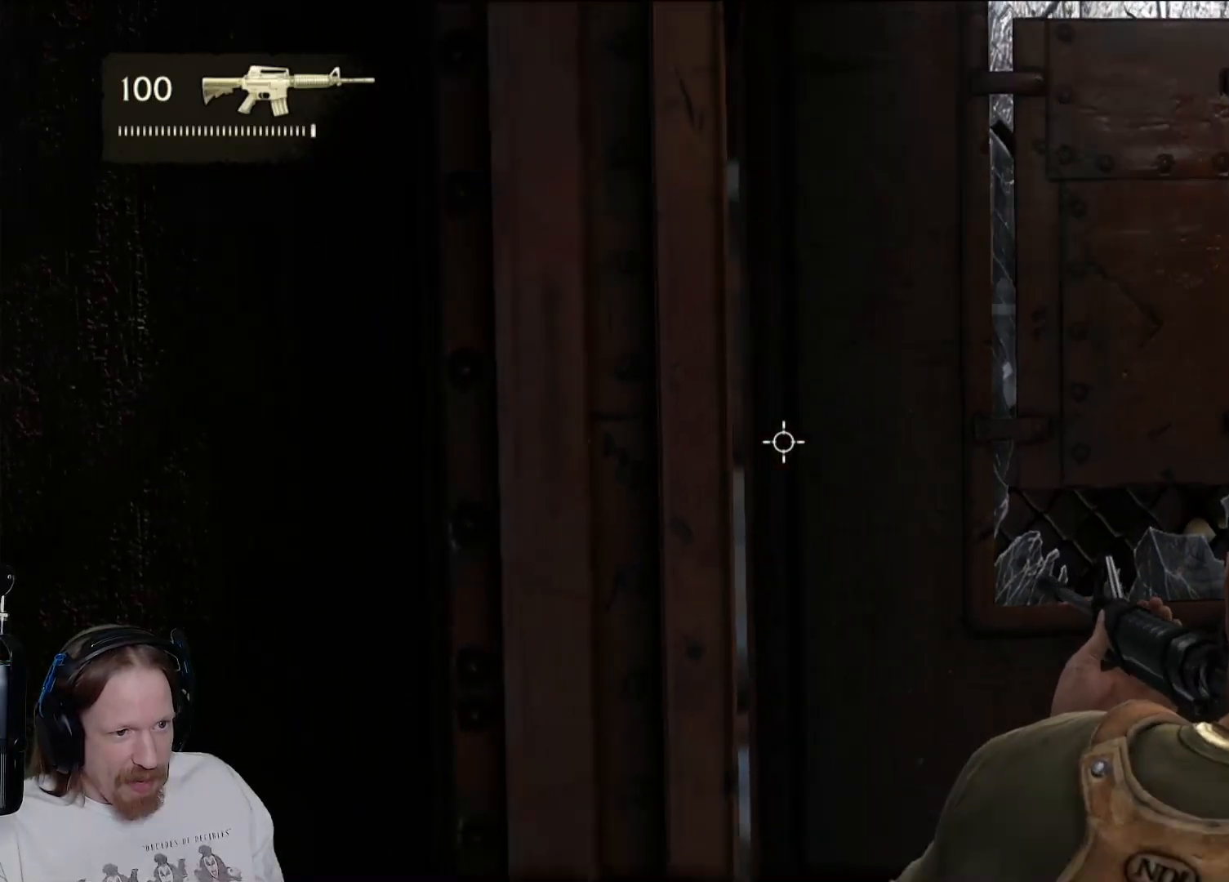
{"buttons": ["L2"], "left_stick": "center", "right_stick": "center", "events": [[333, "left_stick", "center"]]}
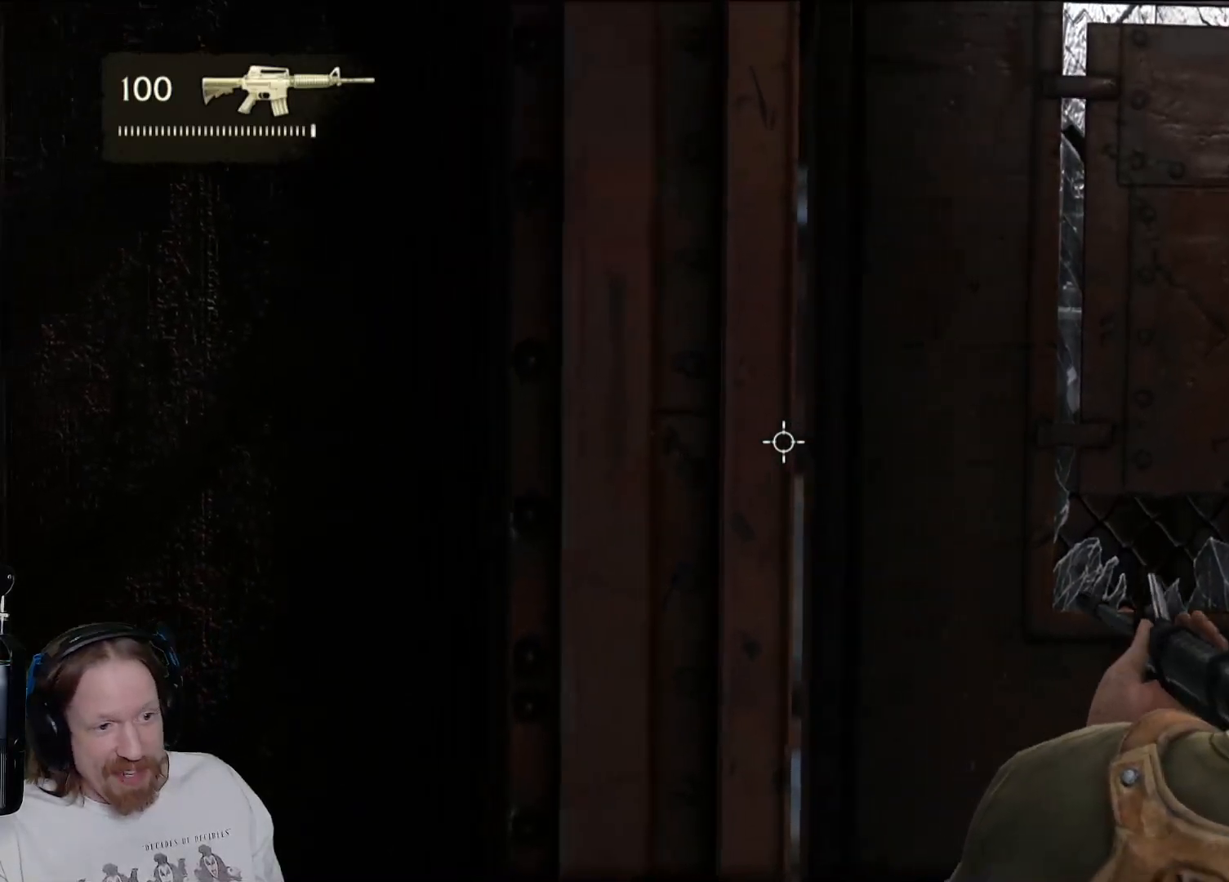
{"buttons": ["L2"], "left_stick": "center", "right_stick": "center", "events": [[183, "left_stick", "right"], [233, "right_stick", "right"], [400, "left_stick", "center"], [400, "right_stick", "center"]]}
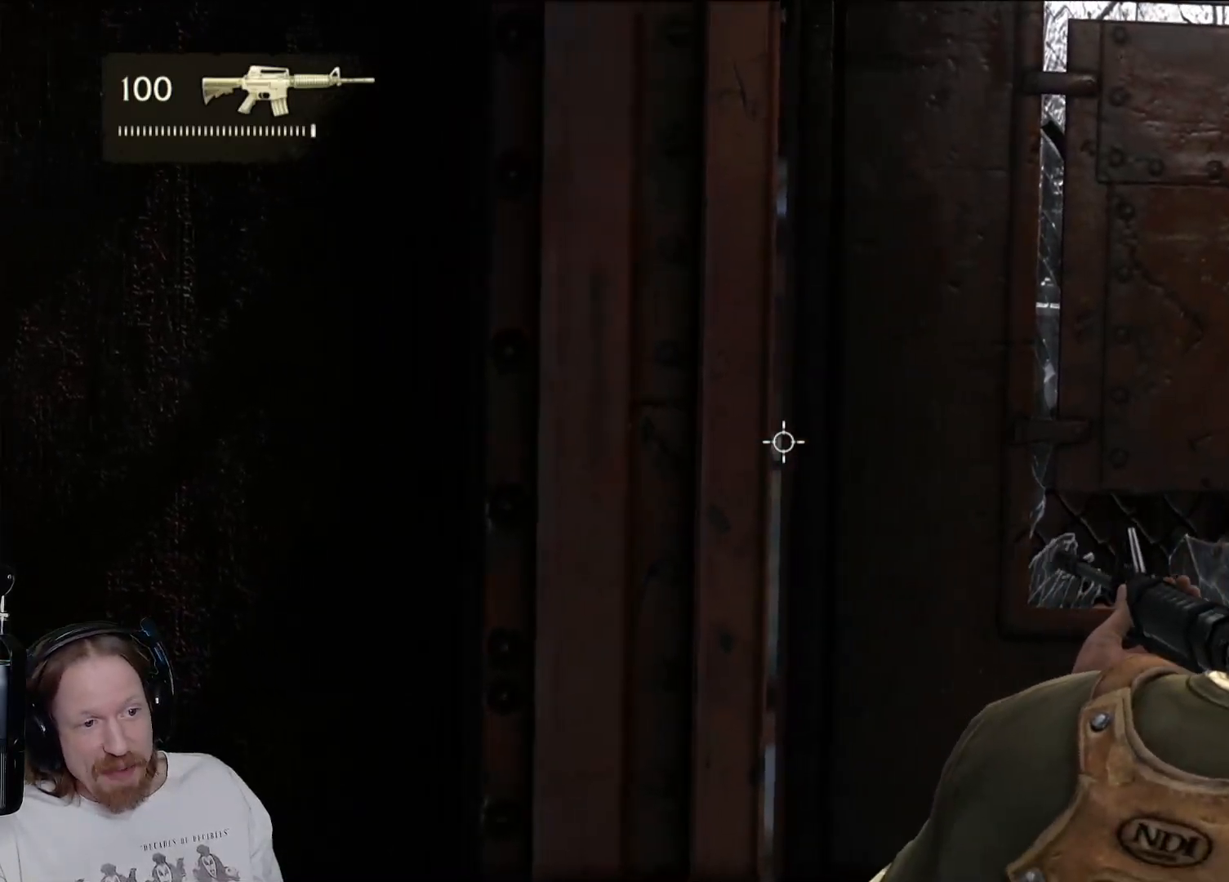
{"buttons": ["L2"], "left_stick": "center", "right_stick": "center", "events": []}
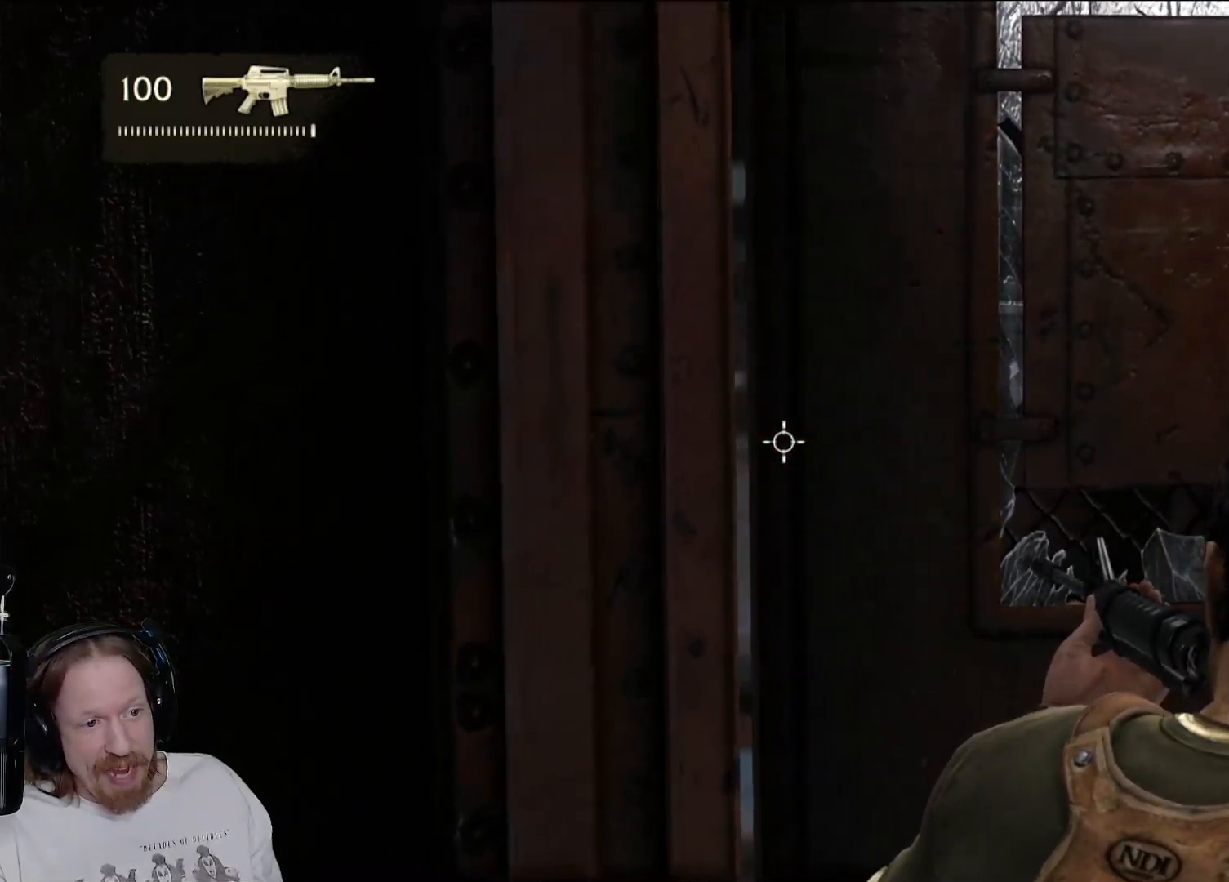
{"buttons": ["L2"], "left_stick": "center", "right_stick": "center", "events": []}
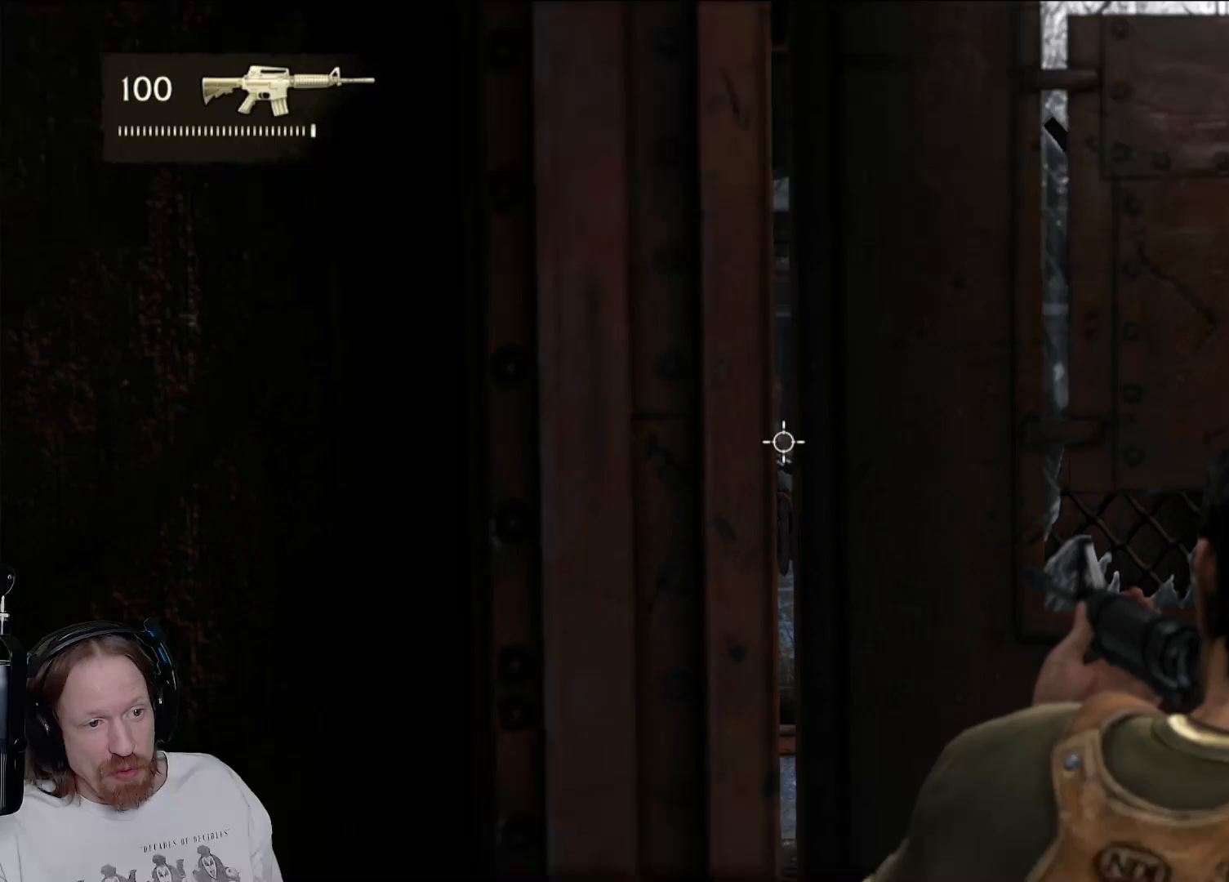
{"buttons": ["L2"], "left_stick": "down-right", "right_stick": "down", "events": [[400, "right_stick", "down"], [467, "left_stick", "down-right"]]}
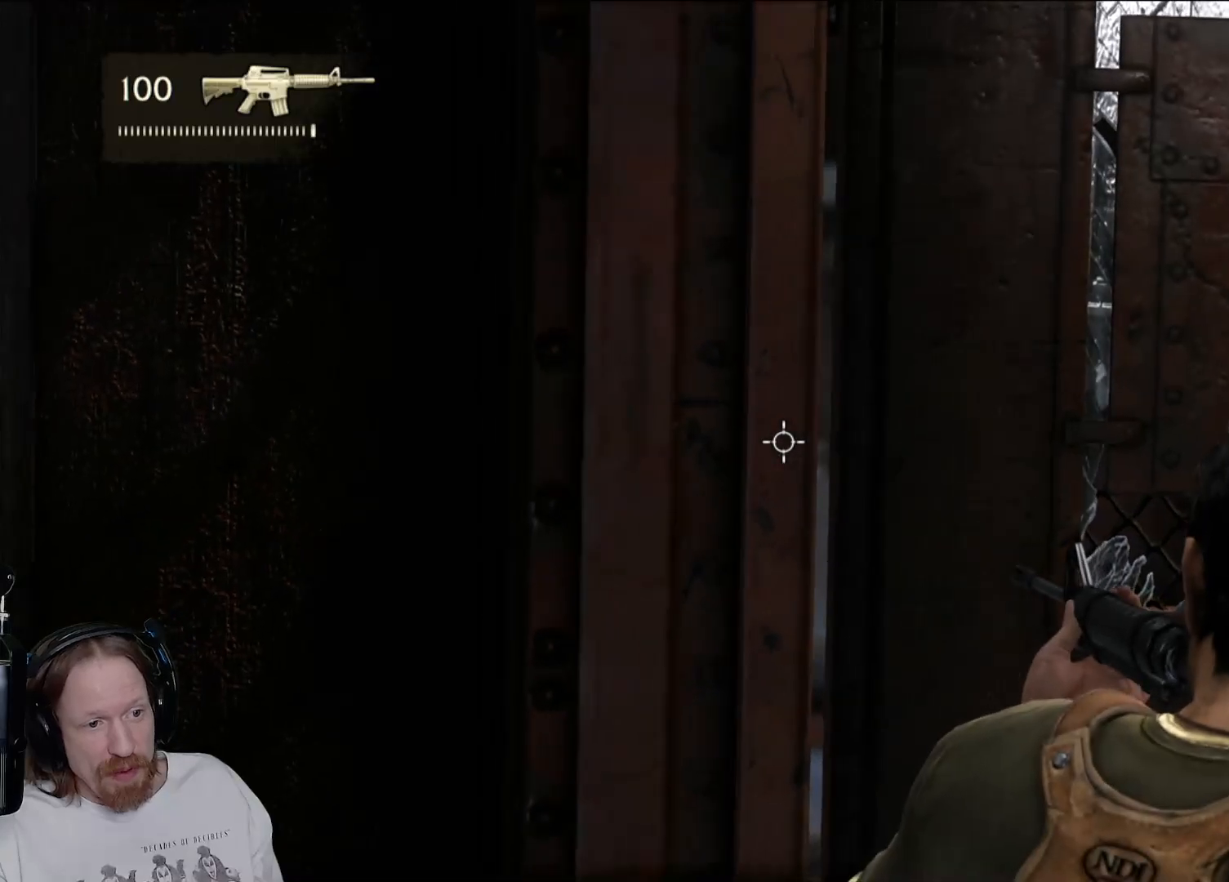
{"buttons": ["L2"], "left_stick": "center", "right_stick": "center", "events": [[133, "left_stick", "center"], [167, "right_stick", "center"]]}
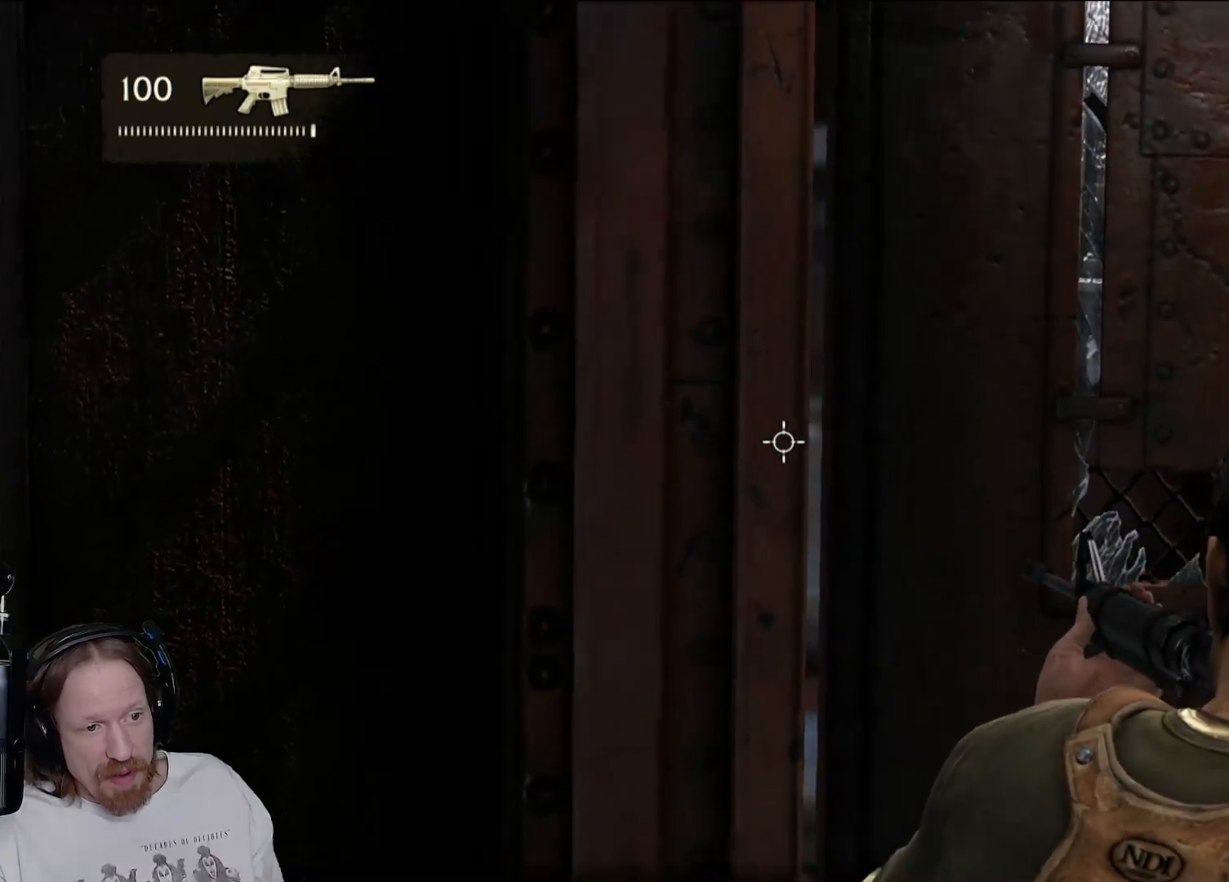
{"buttons": ["L2"], "left_stick": "center", "right_stick": "center", "events": []}
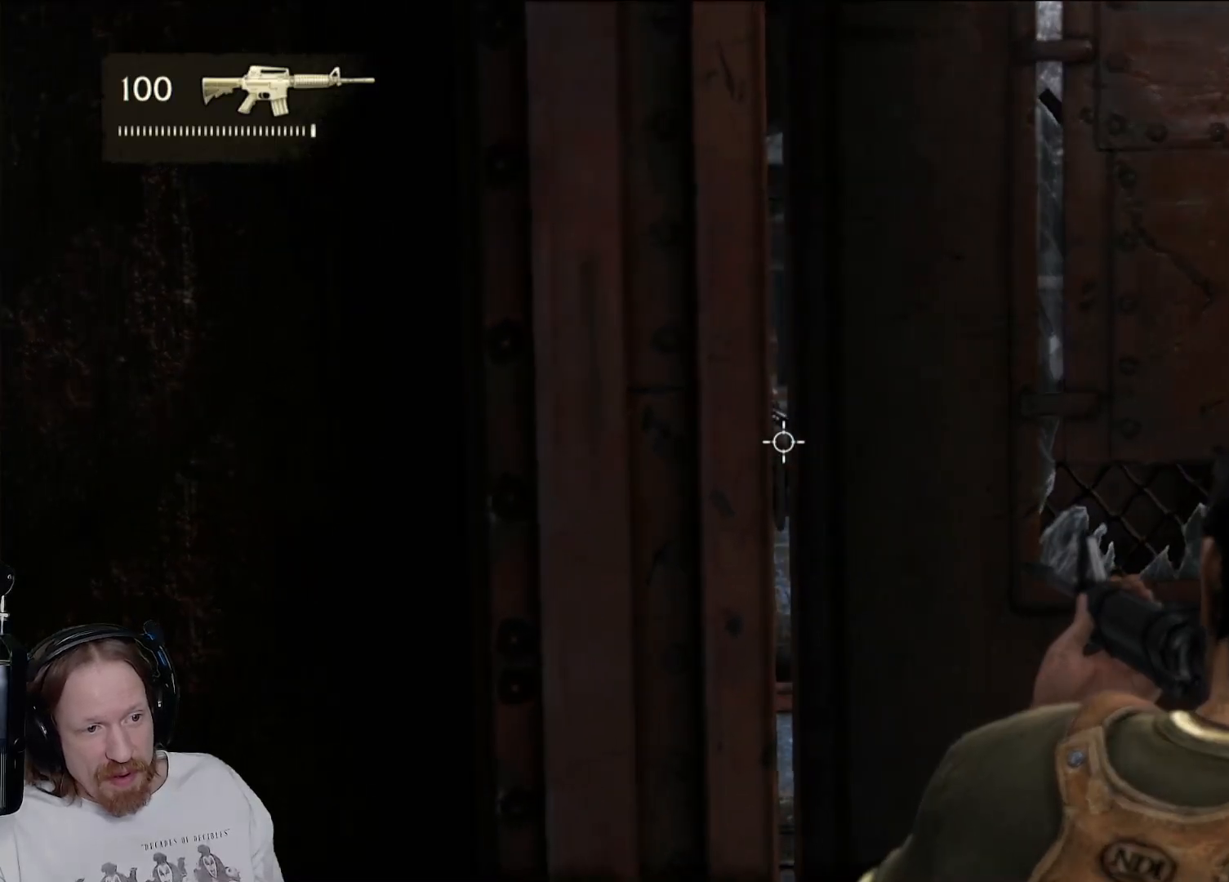
{"buttons": ["L2", "R2"], "left_stick": "center", "right_stick": "center", "events": [[367, "R2", "down"]]}
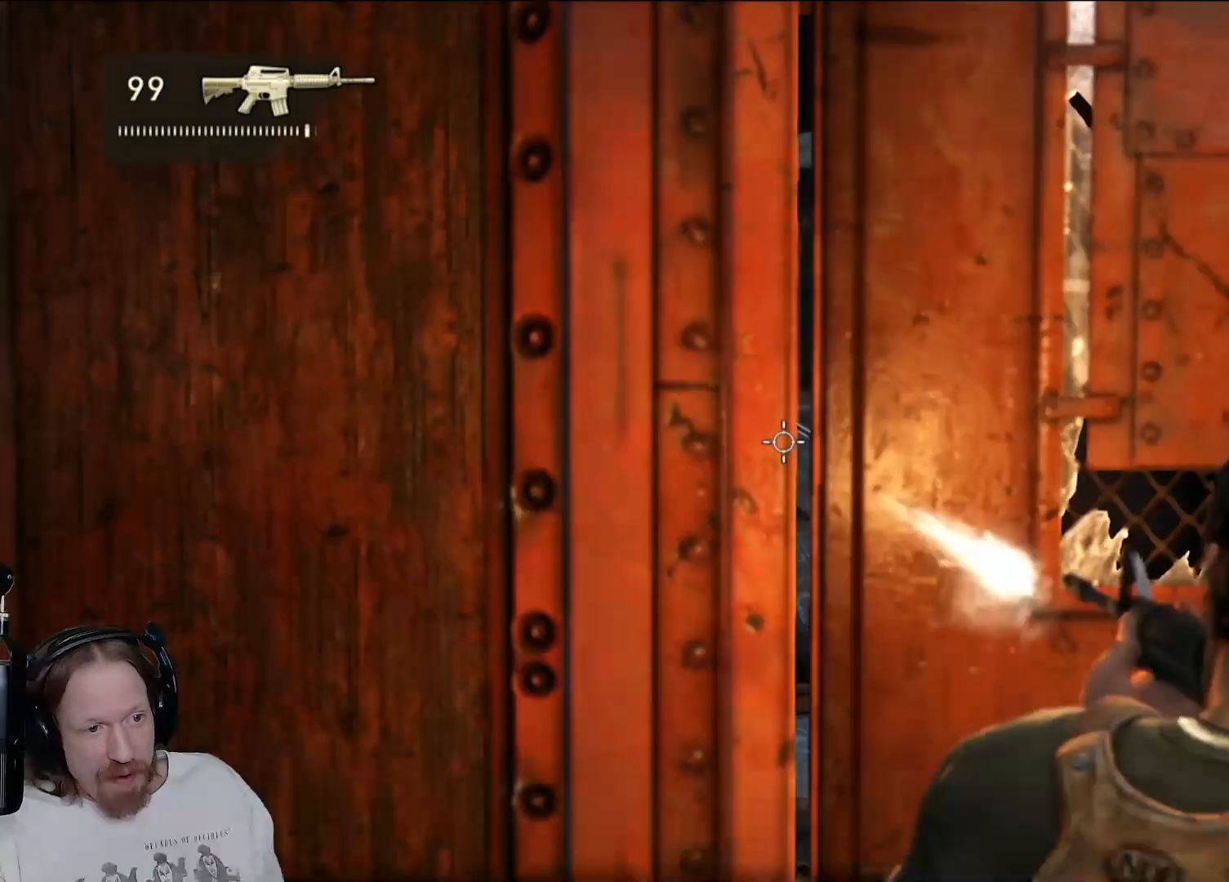
{"buttons": ["L2"], "left_stick": "center", "right_stick": "center", "events": [[17, "R2", "up"], [317, "right_stick", "down-right"], [483, "right_stick", "center"]]}
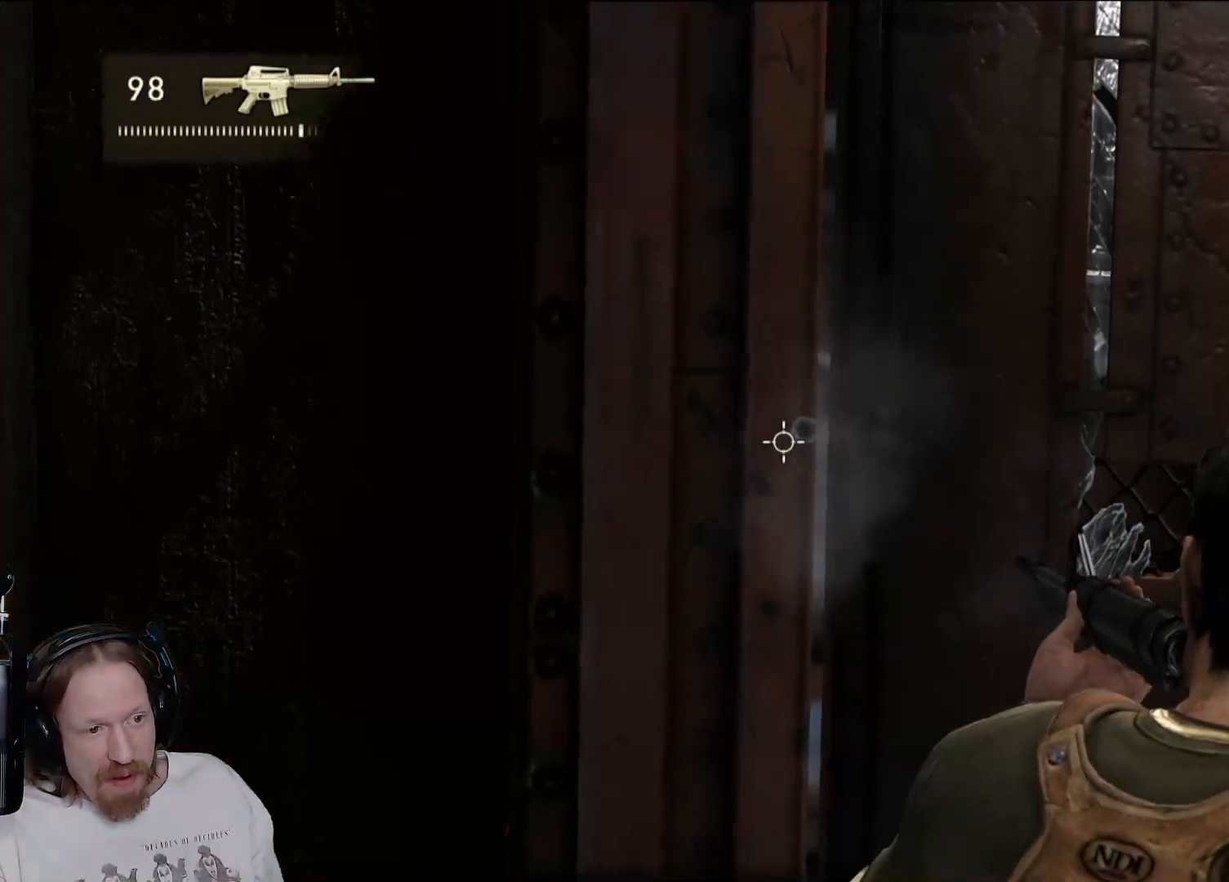
{"buttons": ["L2"], "left_stick": "center", "right_stick": "center", "events": []}
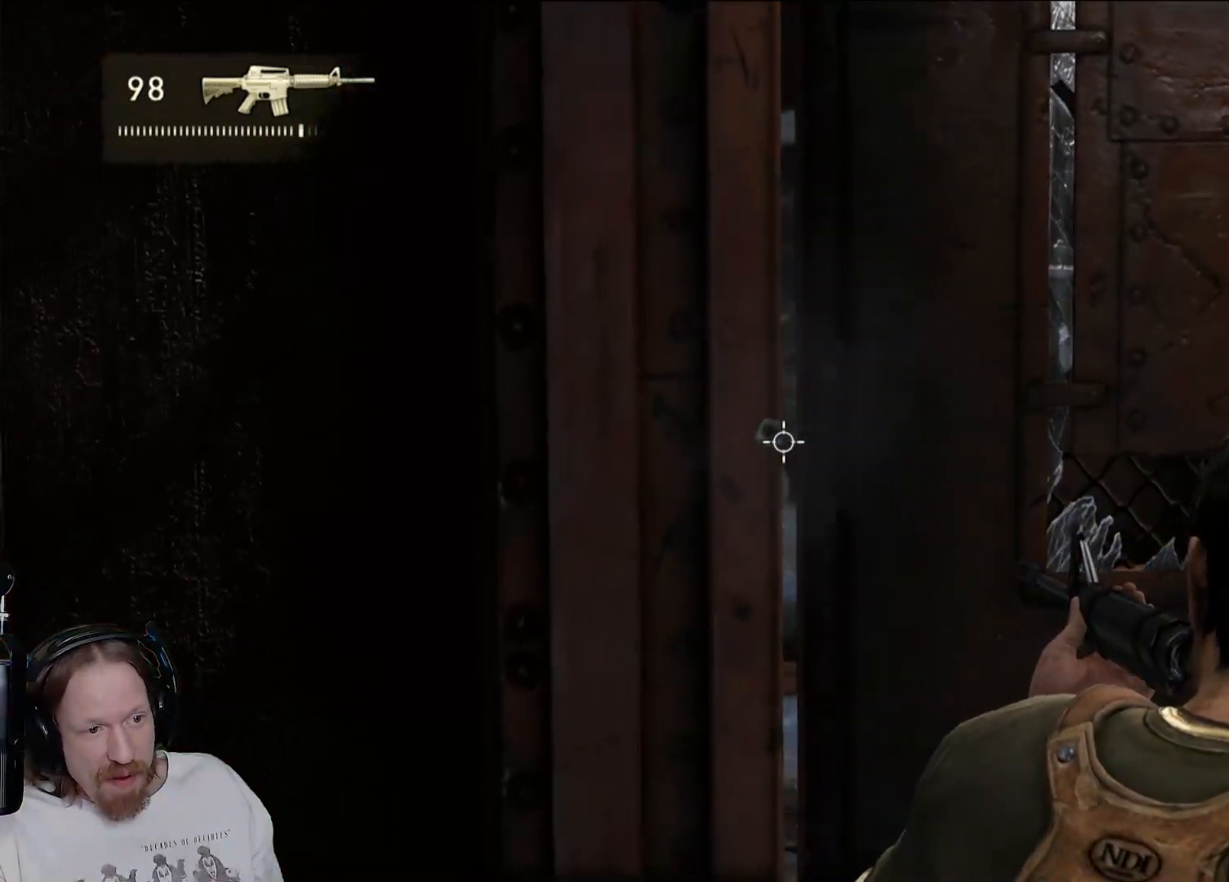
{"buttons": ["L2"], "left_stick": "center", "right_stick": "center", "events": [[33, "R2", "down"], [150, "R2", "up"]]}
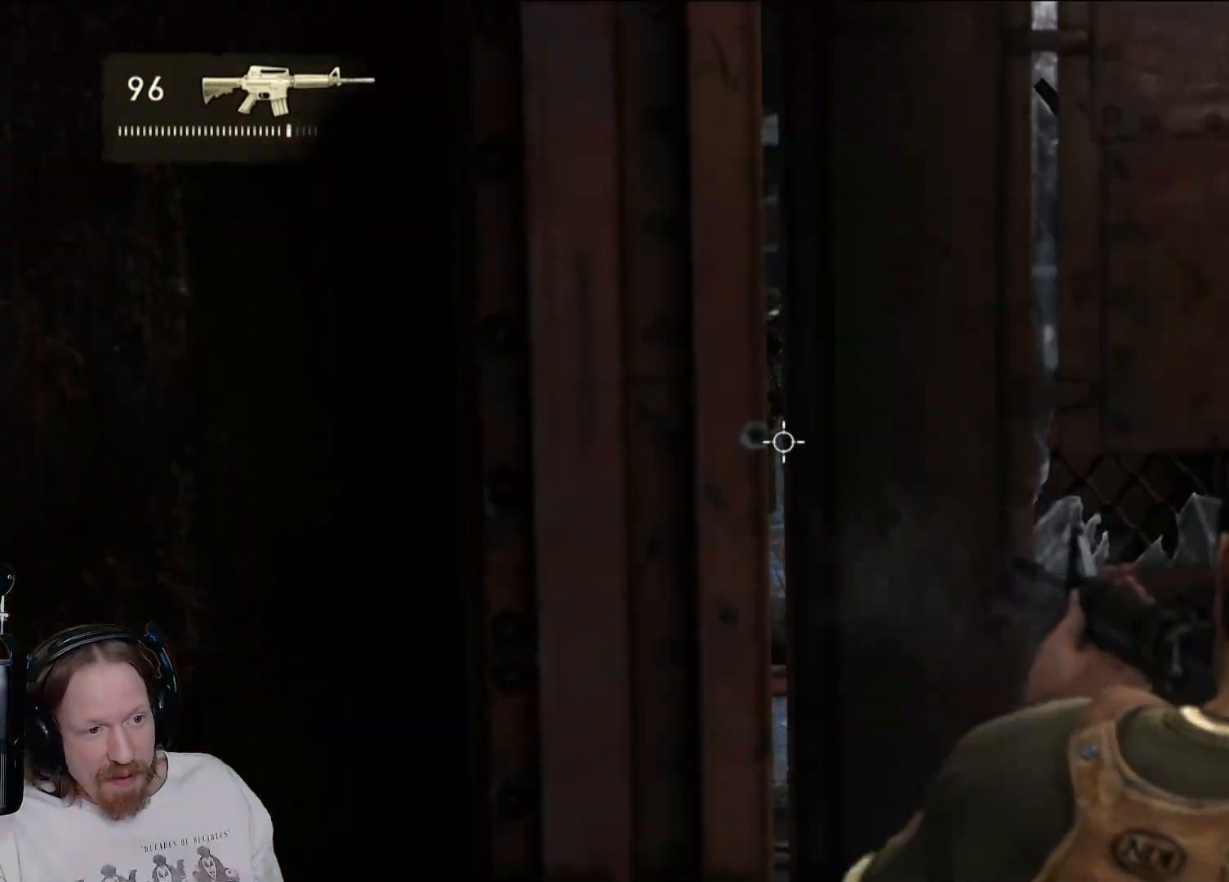
{"buttons": ["L2"], "left_stick": "center", "right_stick": "center", "events": []}
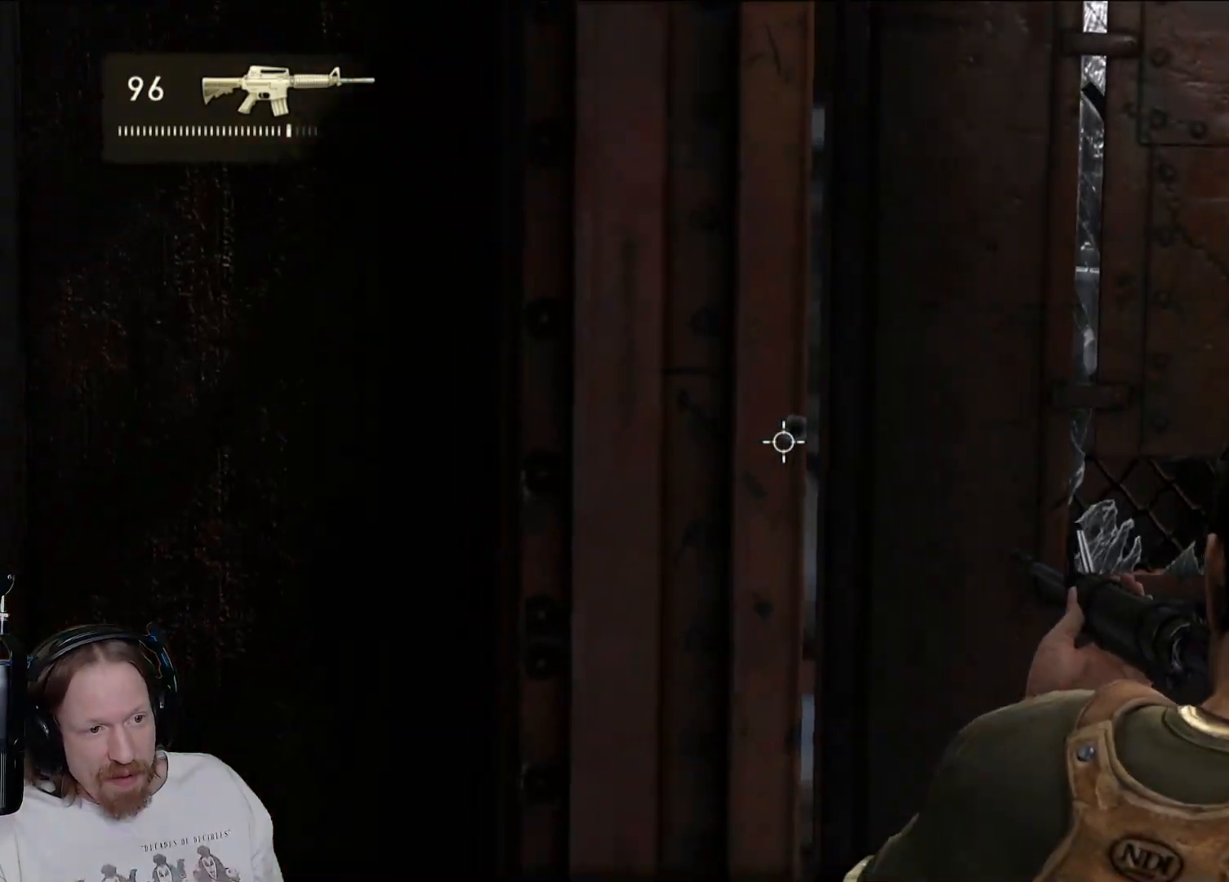
{"buttons": ["L2"], "left_stick": "center", "right_stick": "center", "events": []}
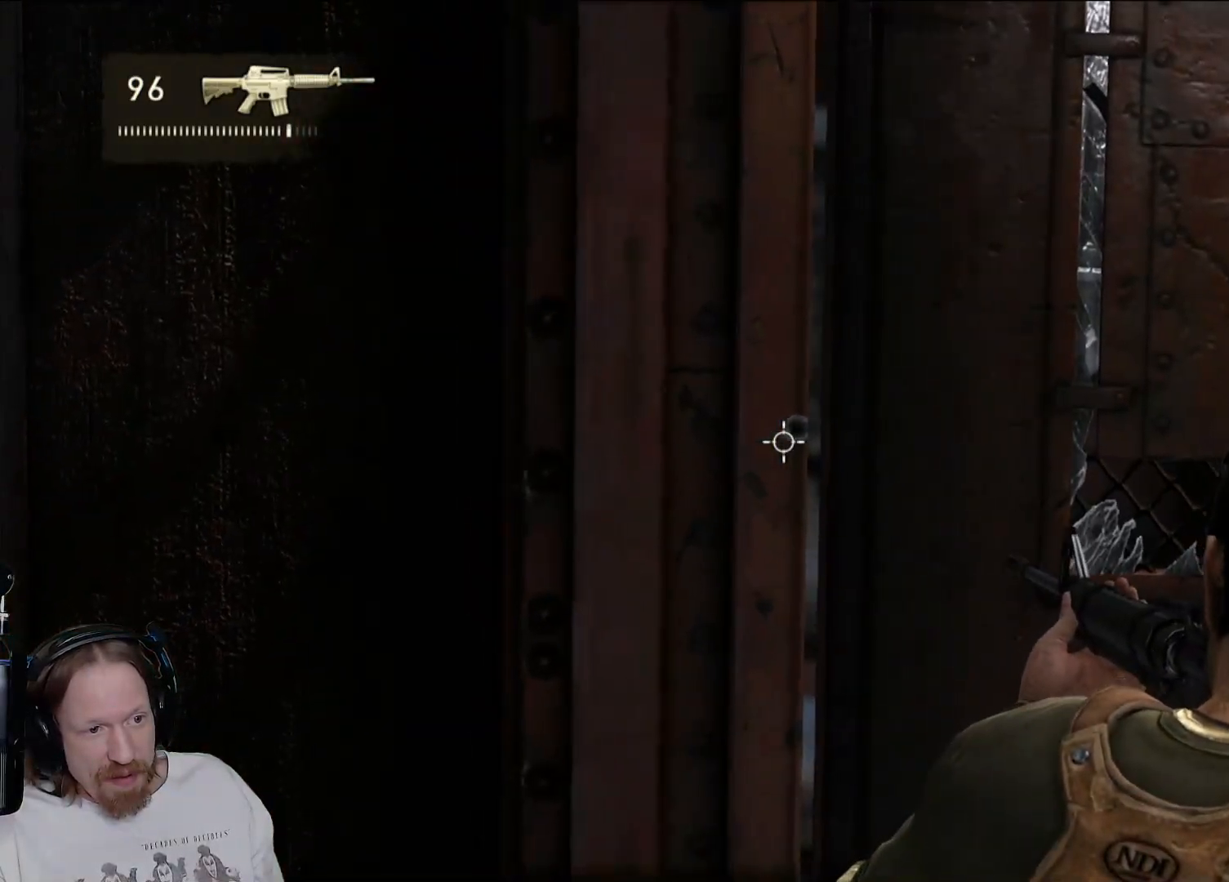
{"buttons": ["L2", "R2"], "left_stick": "center", "right_stick": "center", "events": [[417, "R2", "down"]]}
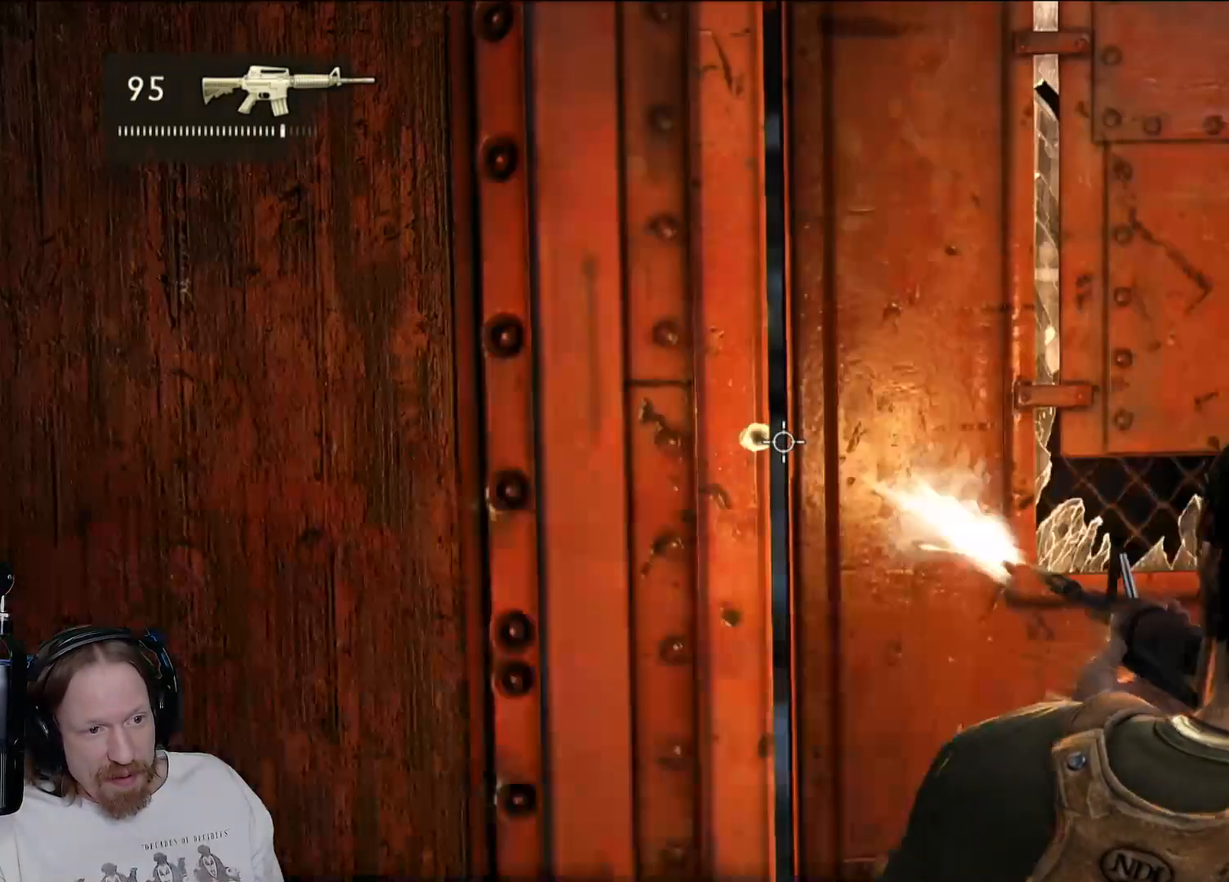
{"buttons": ["L2"], "left_stick": "center", "right_stick": "center", "events": [[33, "R2", "up"]]}